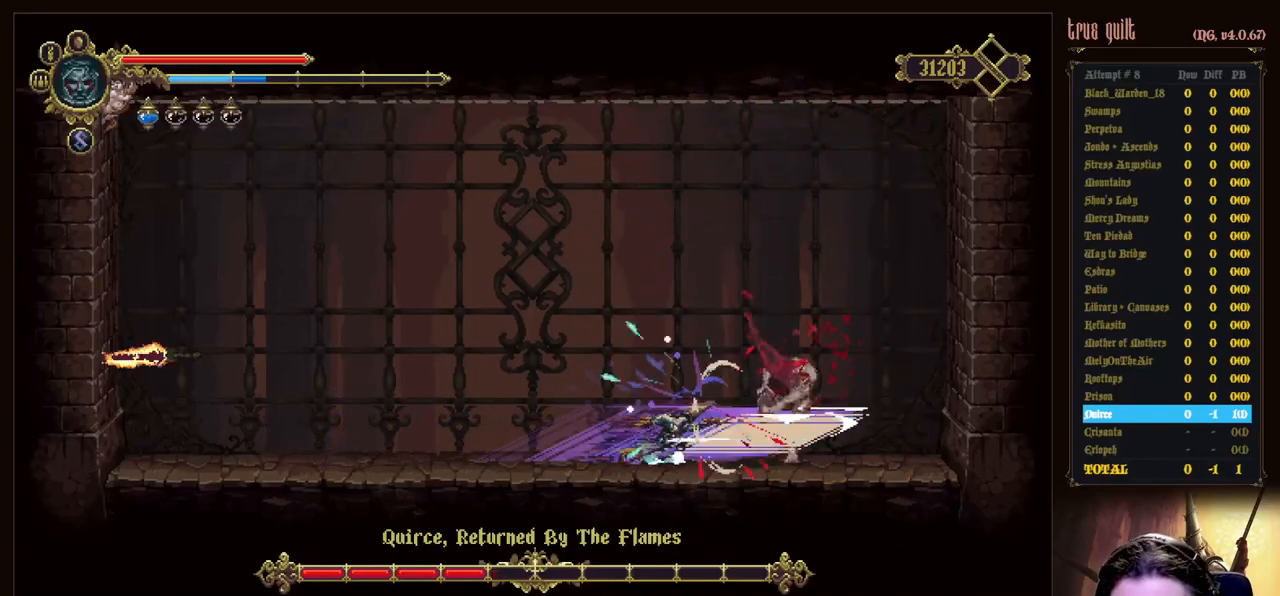
Gameplay with keyboard; each line is a JSON object with the keys held at the frame after it. "events" lists presses ("down") and releases ("up") of "attack", "dodge", "down", "escape", "heal", "interact", "jump", "left", "parry", "prayer", "ranged", "right" and "up" between this image and that frame as [ms after this image, input, new state], when the widget could be followed in between. No other keys are recorded. Mouse input is not recorded. Key names are as the overlay labels them; some are game actions (e.g. jump) rather than physical keys.
{"keys": ["attack"], "events": [[83, "attack", "up"], [83, "dodge", "up"], [83, "right", "up"], [233, "attack", "down"], [367, "attack", "up"], [467, "attack", "down"]]}
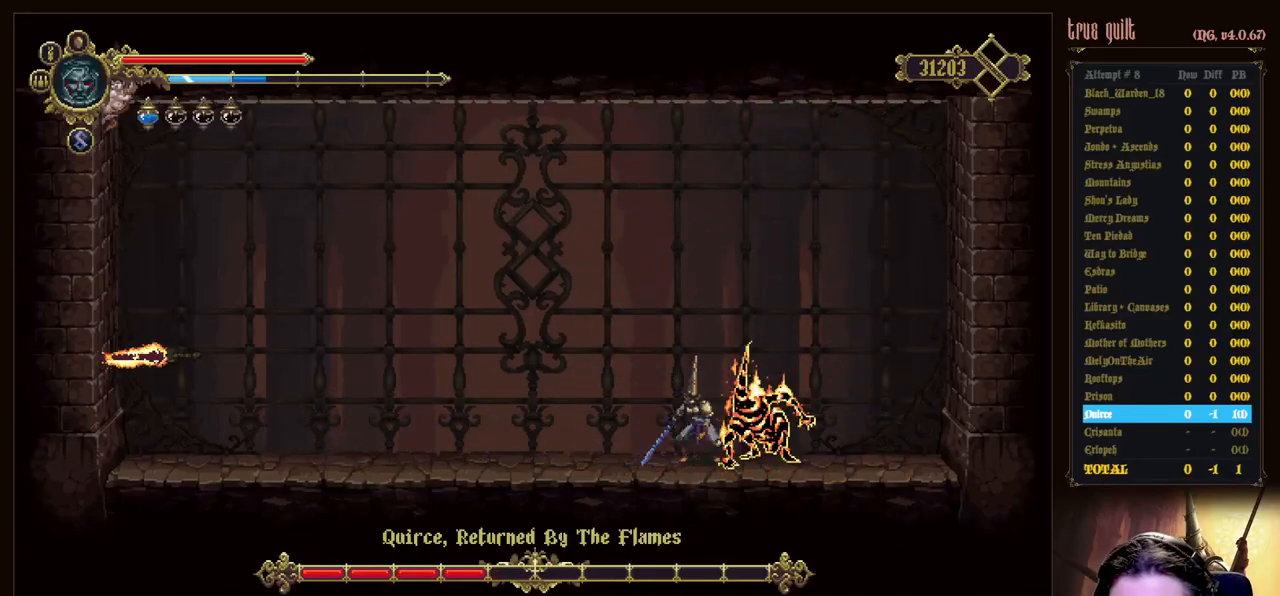
{"keys": ["right"], "events": [[50, "attack", "up"], [100, "attack", "down"], [233, "attack", "up"], [283, "attack", "down"], [383, "attack", "up"], [383, "right", "down"]]}
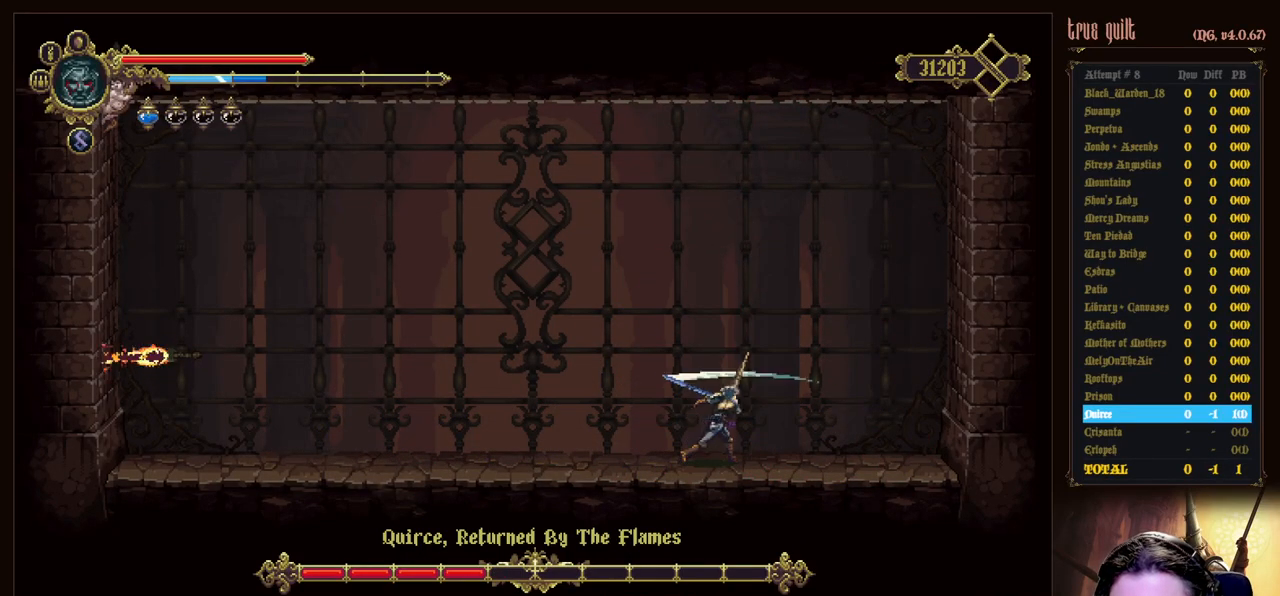
{"keys": ["right"], "events": []}
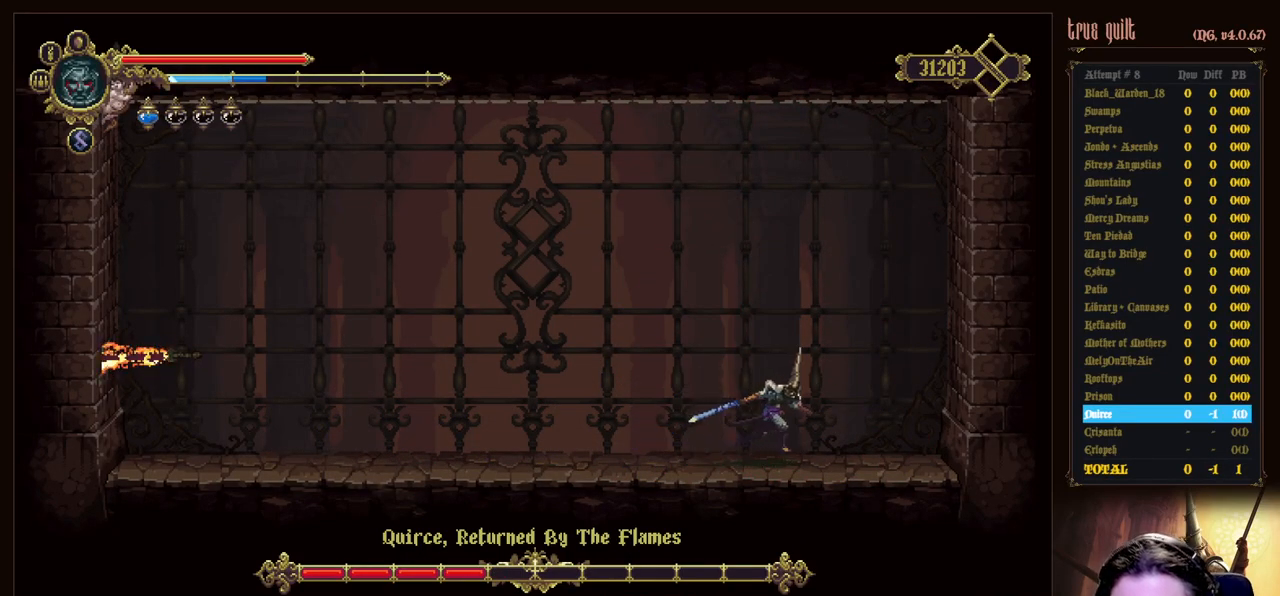
{"keys": ["heal"], "events": [[267, "heal", "down"], [267, "right", "up"], [367, "heal", "up"], [467, "heal", "down"]]}
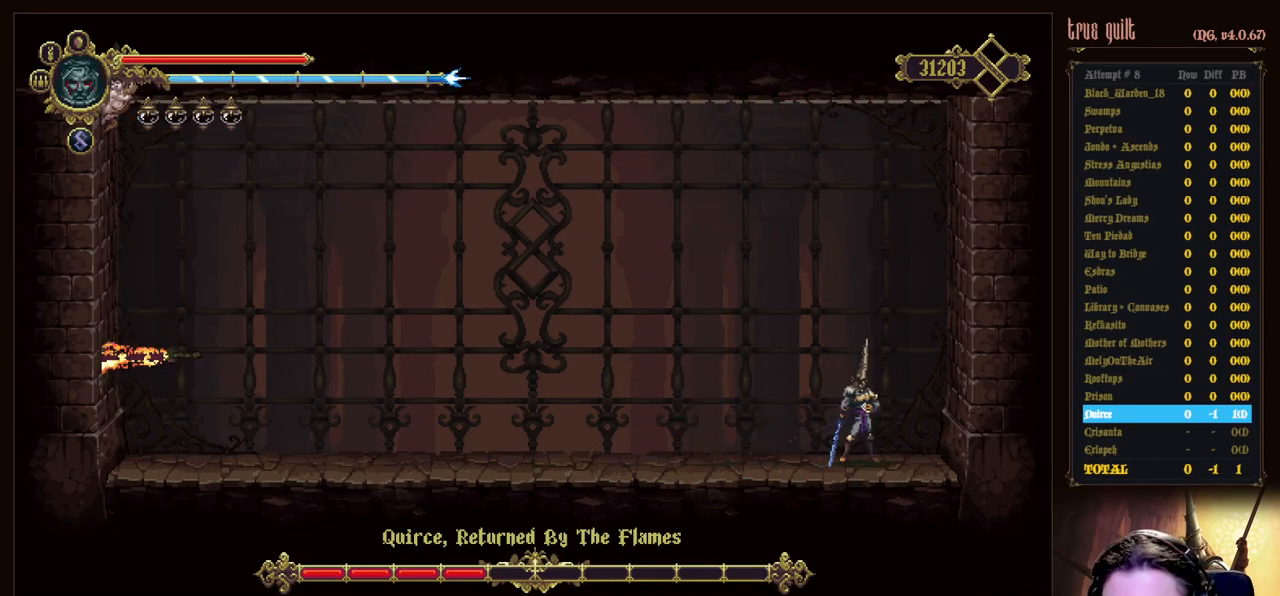
{"keys": [], "events": [[100, "heal", "up"]]}
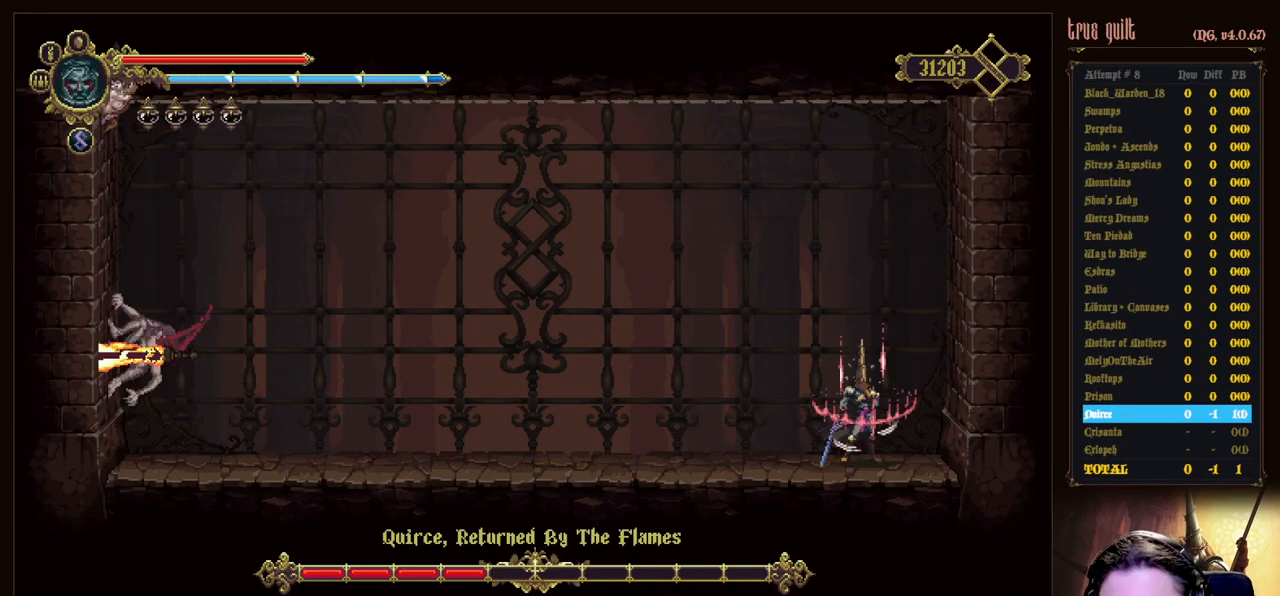
{"keys": [], "events": []}
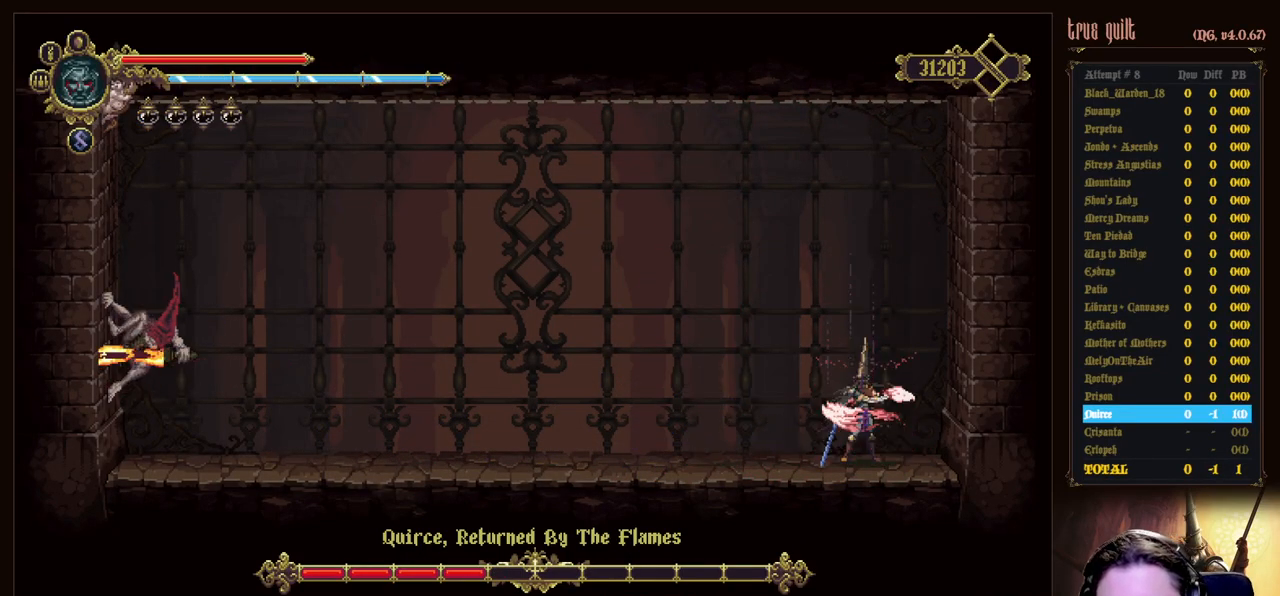
{"keys": [], "events": []}
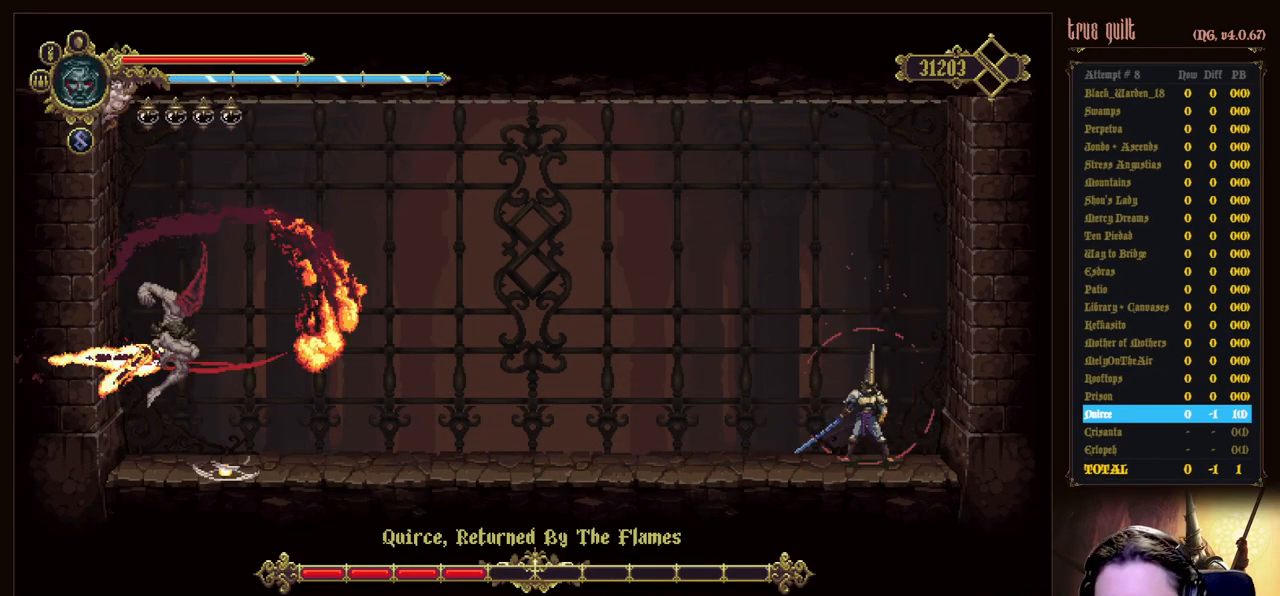
{"keys": [], "events": []}
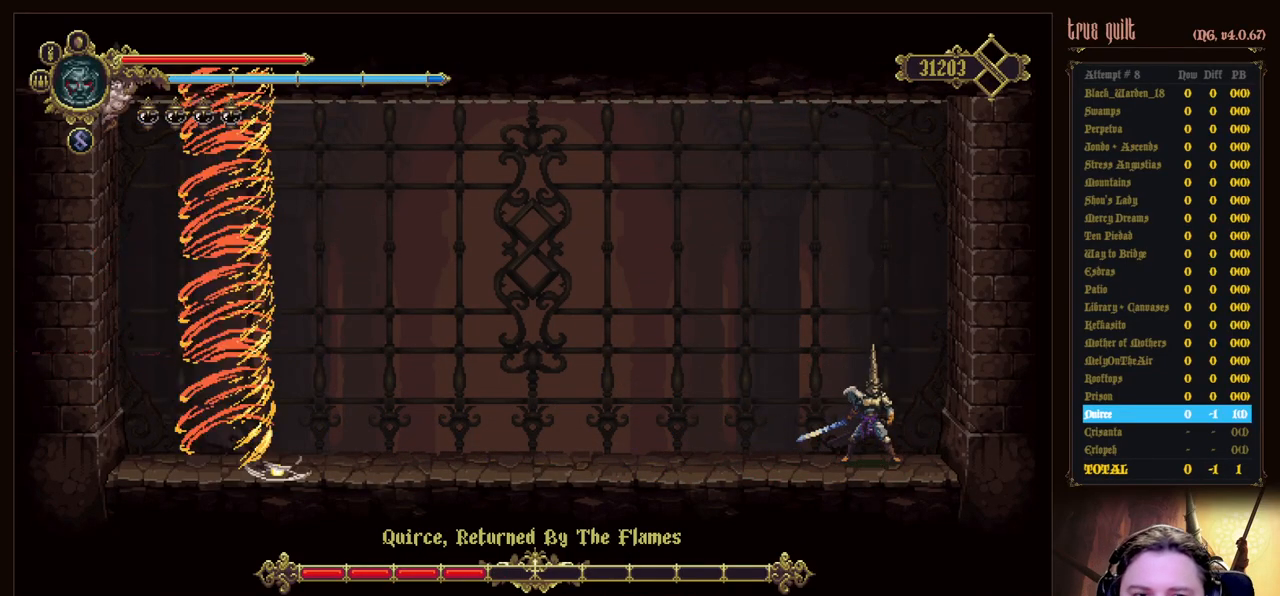
{"keys": [], "events": []}
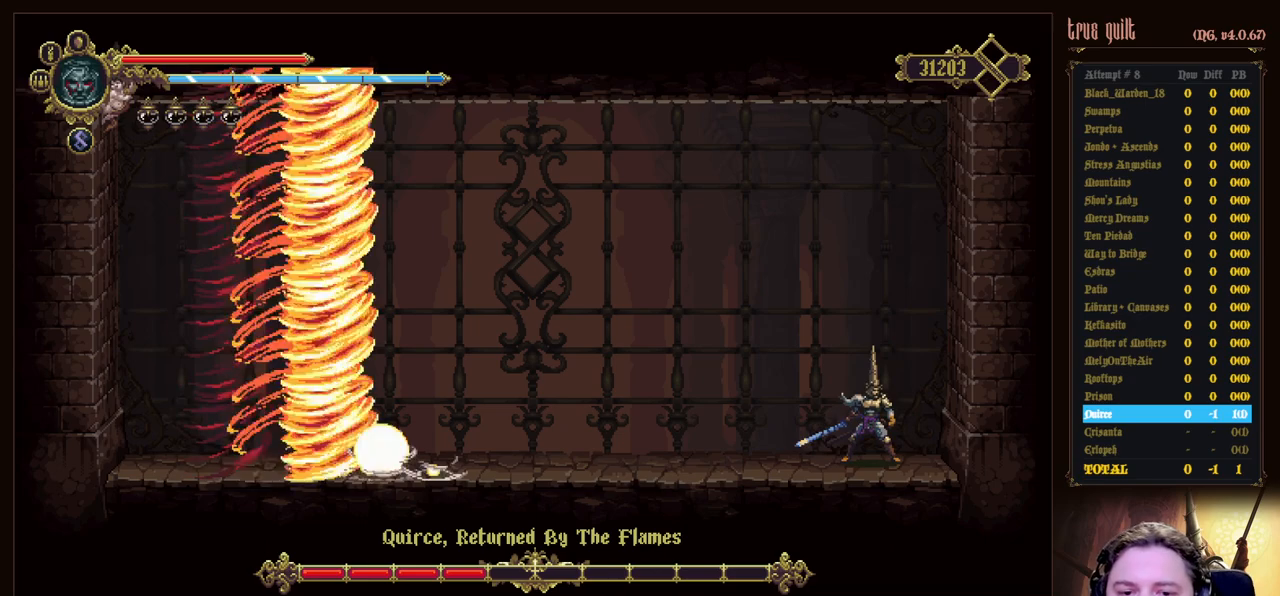
{"keys": [], "events": []}
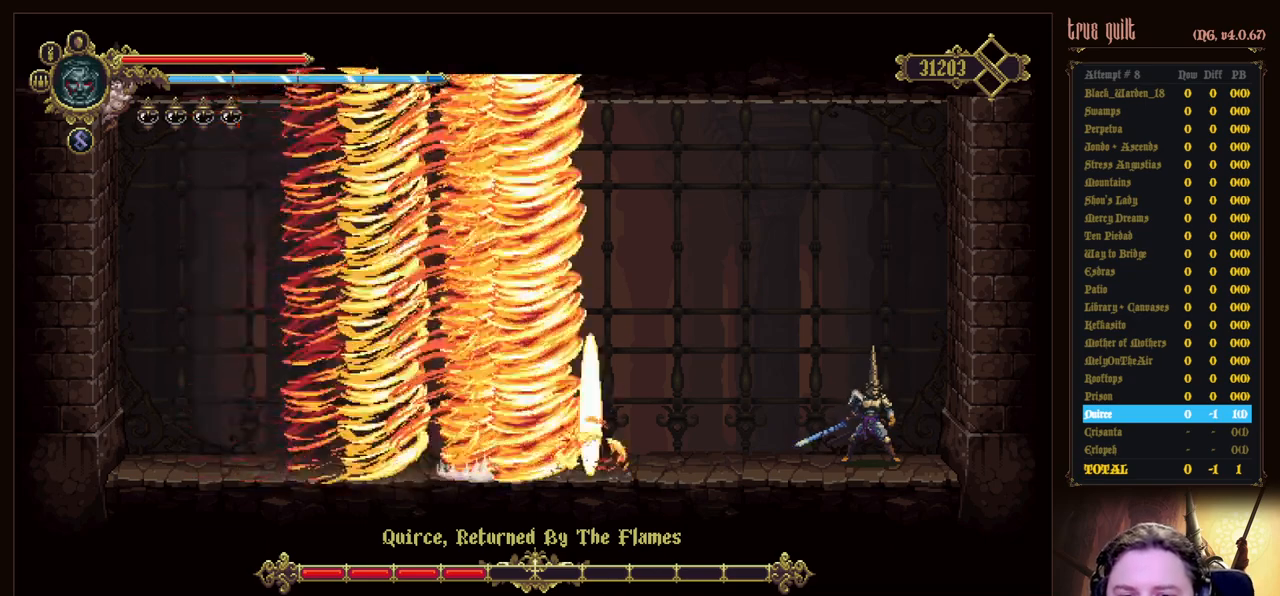
{"keys": [], "events": []}
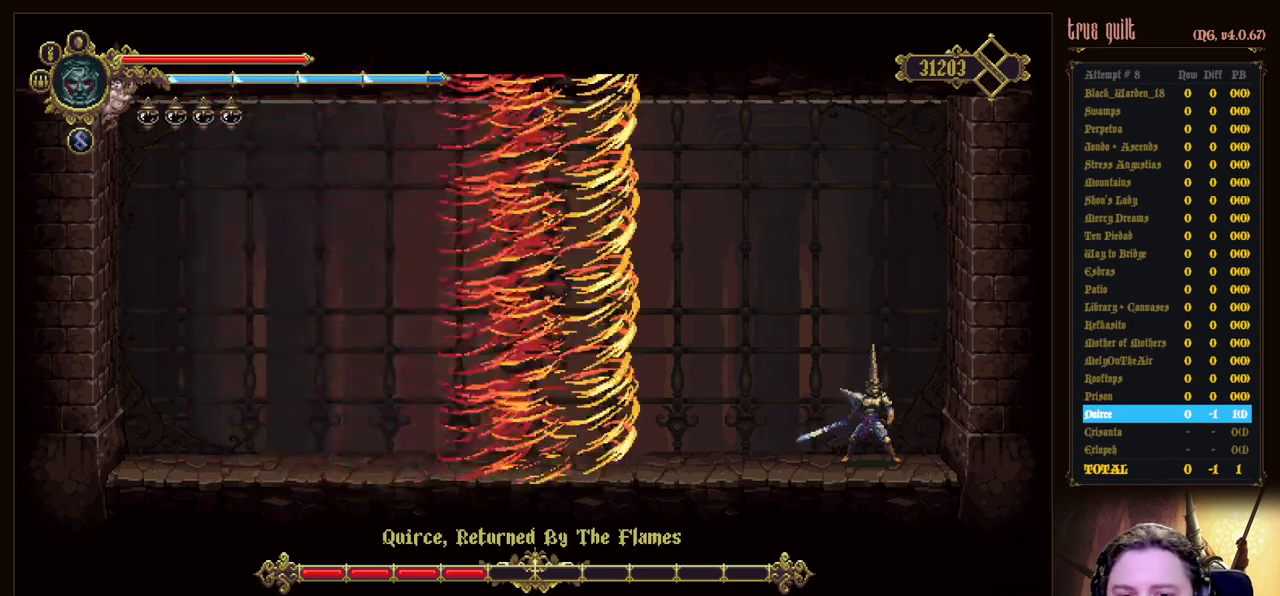
{"keys": ["left"], "events": [[17, "left", "down"]]}
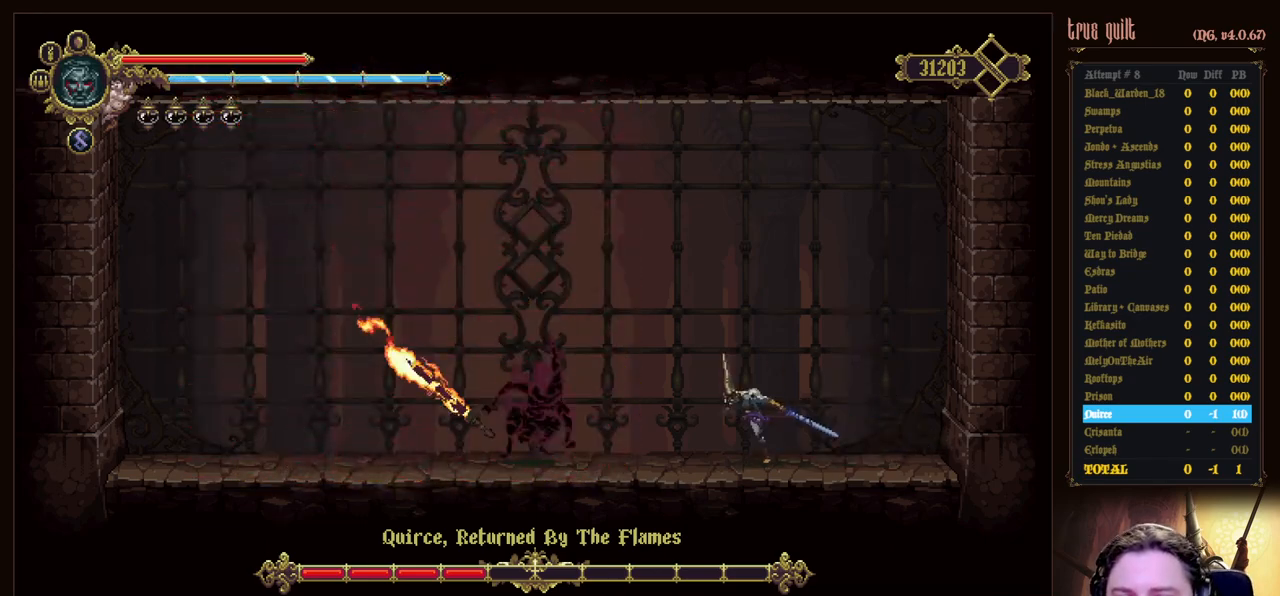
{"keys": ["attack"], "events": [[500, "attack", "down"], [500, "left", "up"]]}
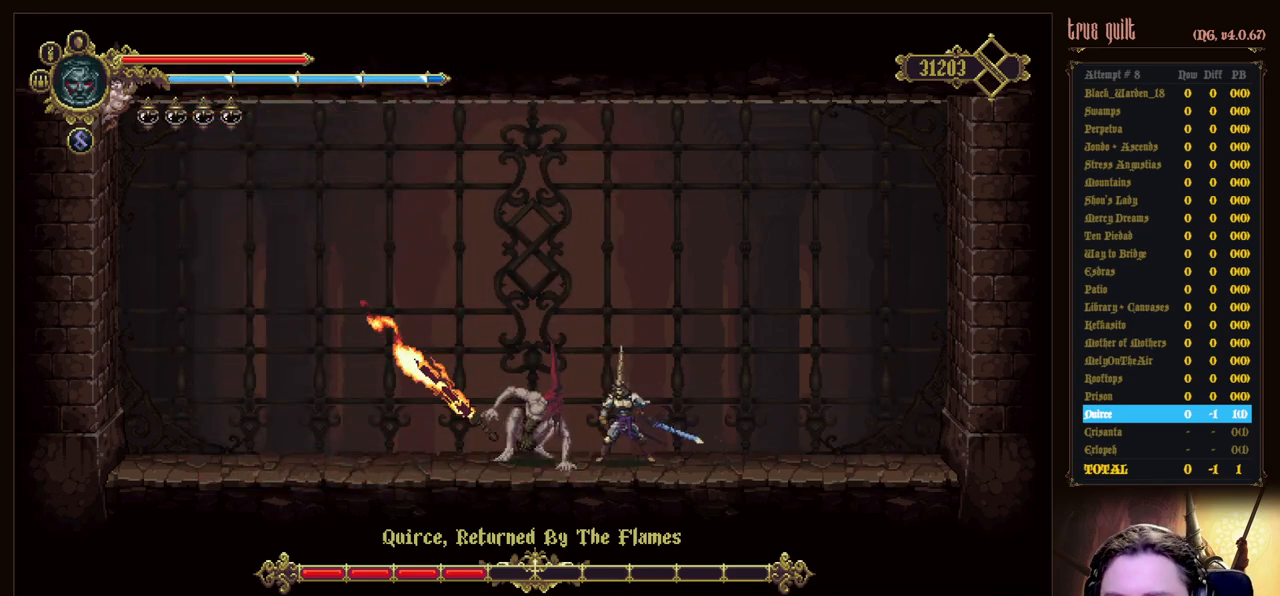
{"keys": [], "events": [[150, "attack", "up"], [200, "attack", "down"], [333, "attack", "up"], [383, "attack", "down"], [483, "attack", "up"]]}
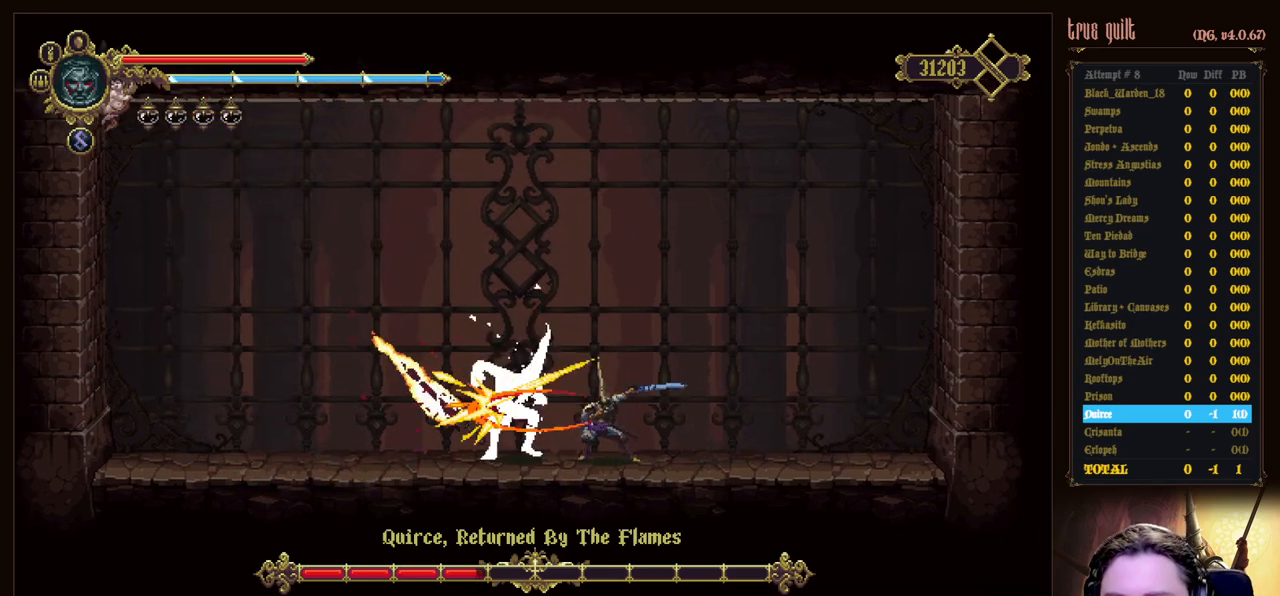
{"keys": ["attack"], "events": [[67, "attack", "down"], [200, "attack", "up"], [250, "attack", "down"], [400, "attack", "up"], [450, "attack", "down"]]}
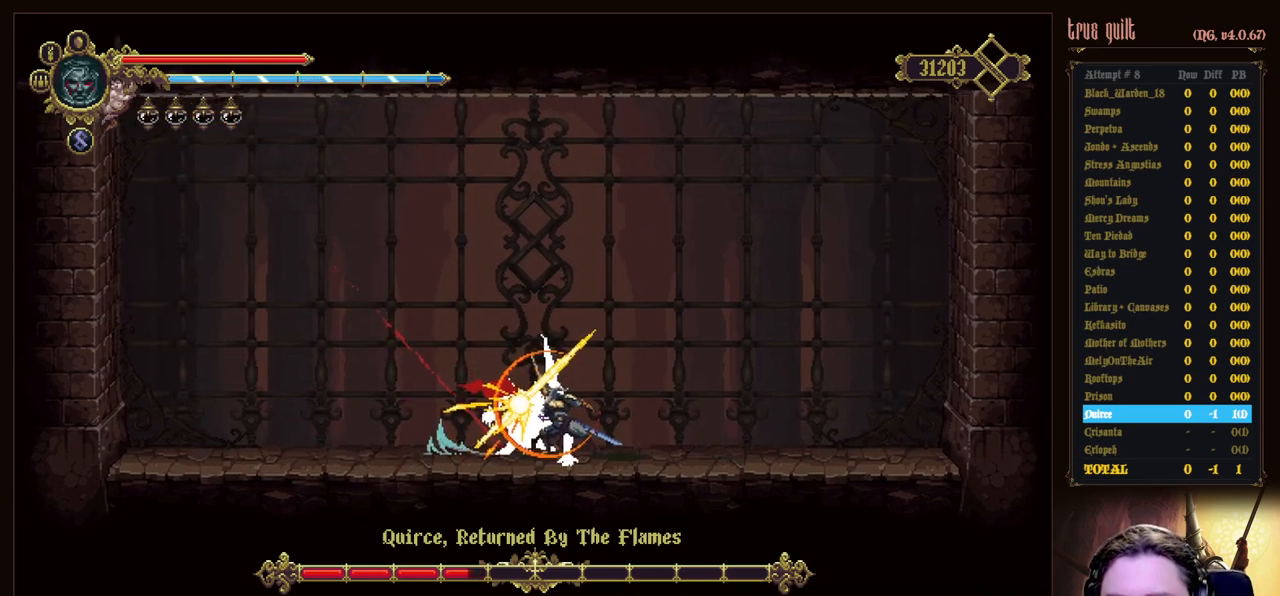
{"keys": [], "events": [[33, "attack", "up"], [133, "attack", "down"], [233, "attack", "up"]]}
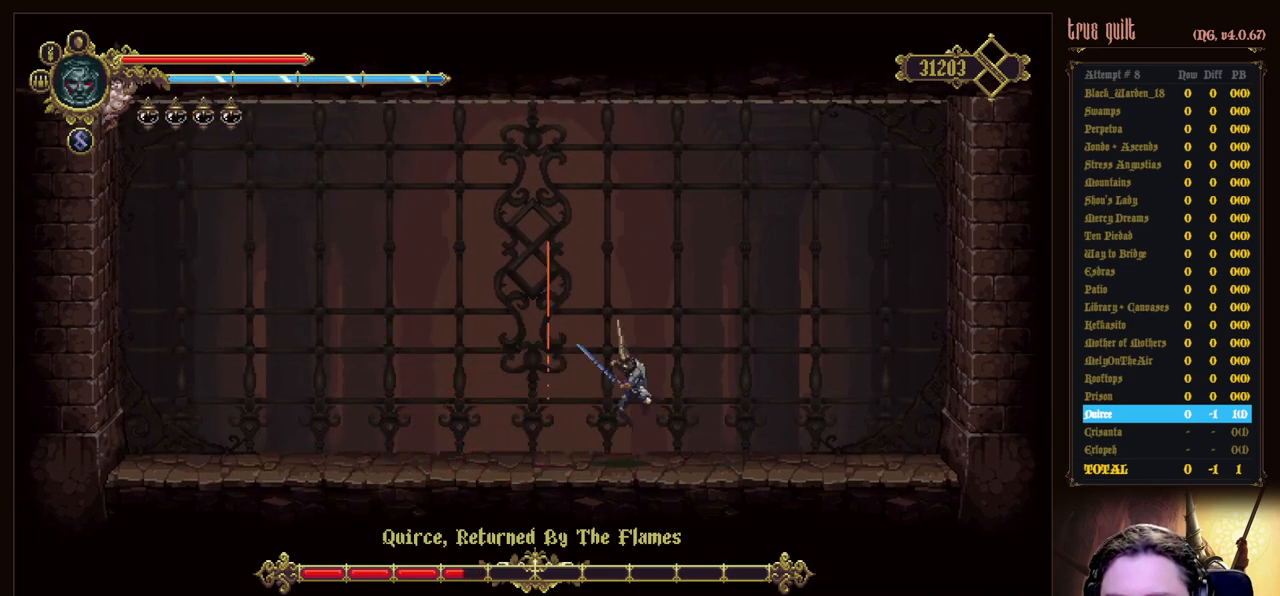
{"keys": [], "events": []}
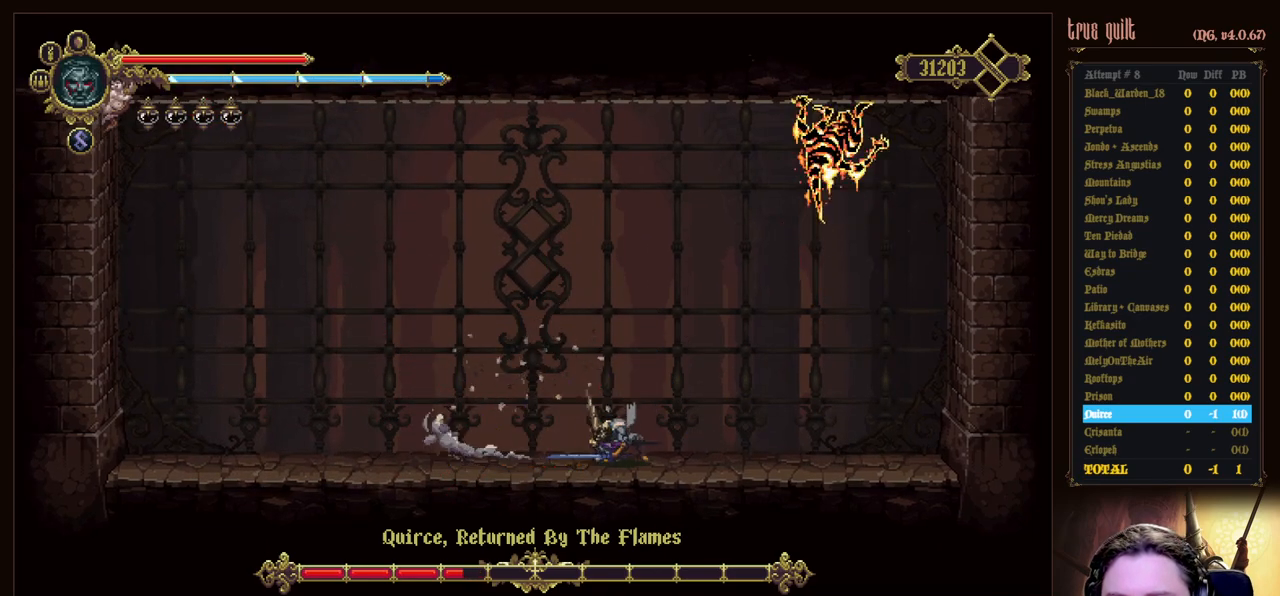
{"keys": ["right"], "events": [[117, "right", "down"], [217, "dodge", "down"], [400, "dodge", "up"]]}
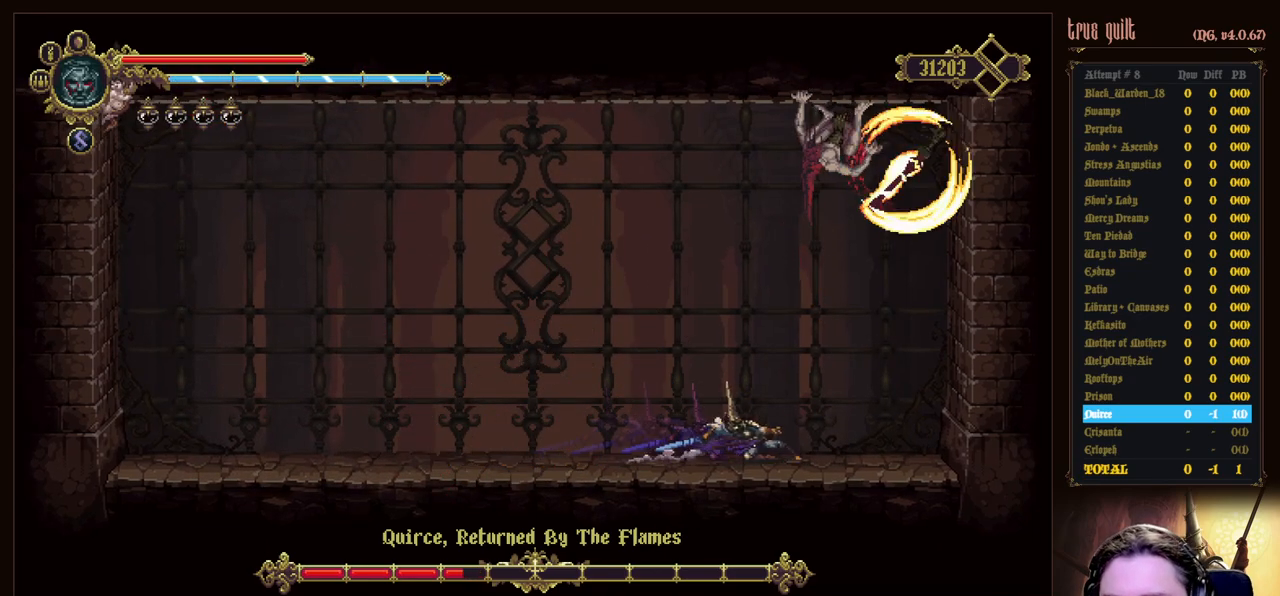
{"keys": ["prayer"], "events": [[367, "right", "up"], [450, "prayer", "down"]]}
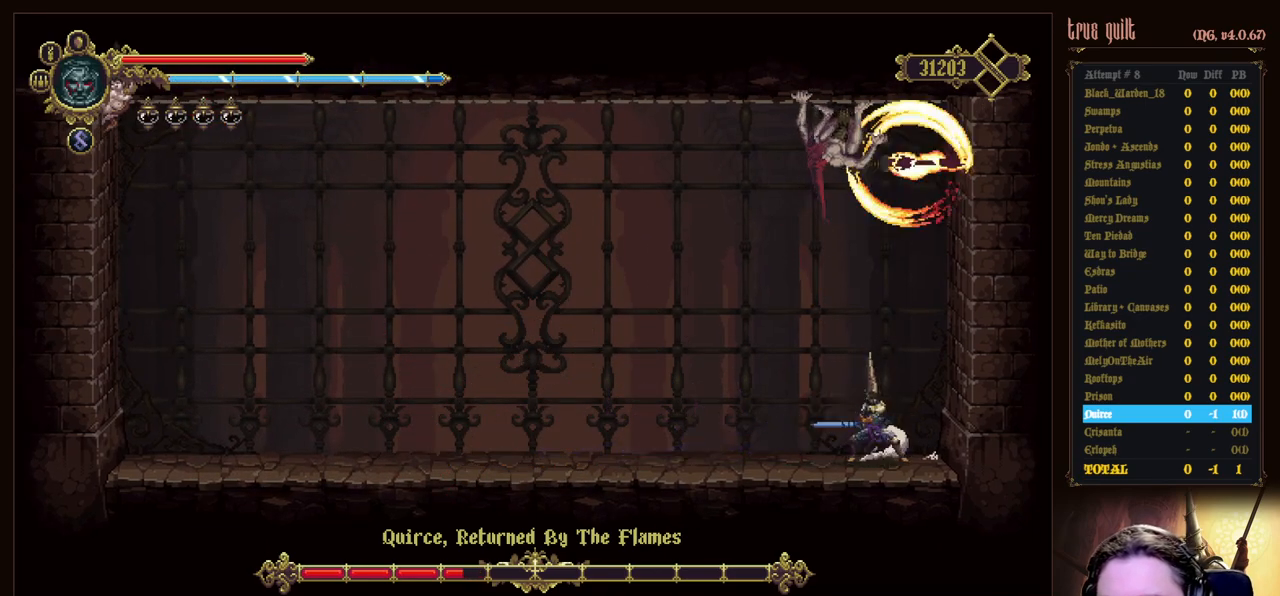
{"keys": [], "events": [[50, "prayer", "up"], [150, "prayer", "down"], [283, "prayer", "up"]]}
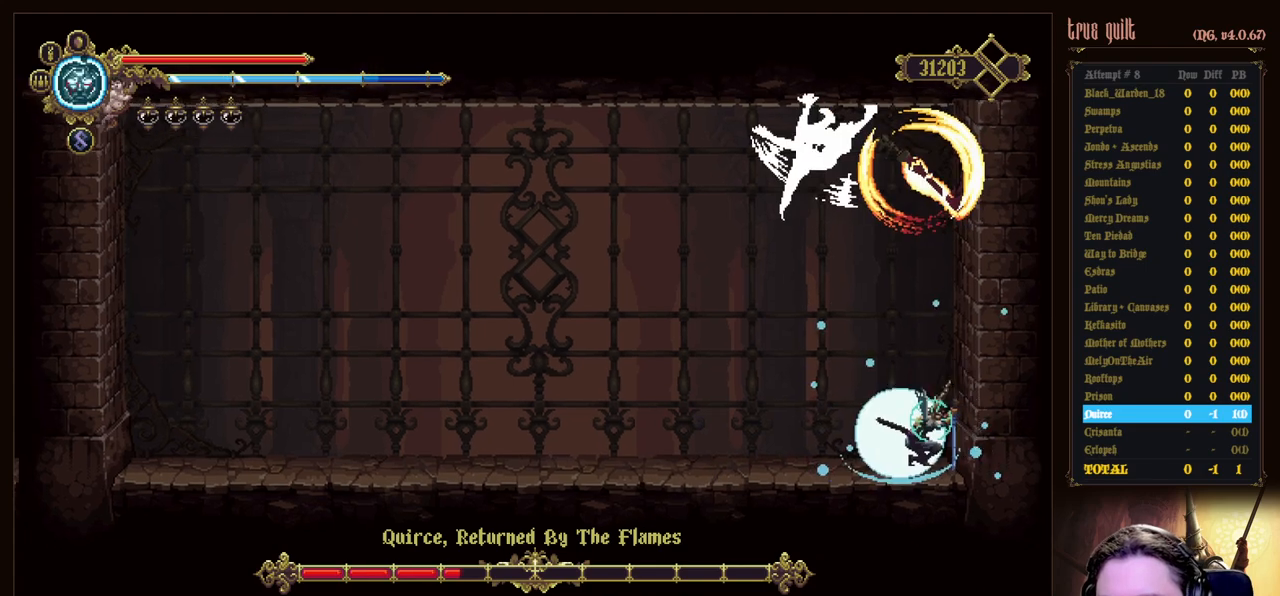
{"keys": [], "events": []}
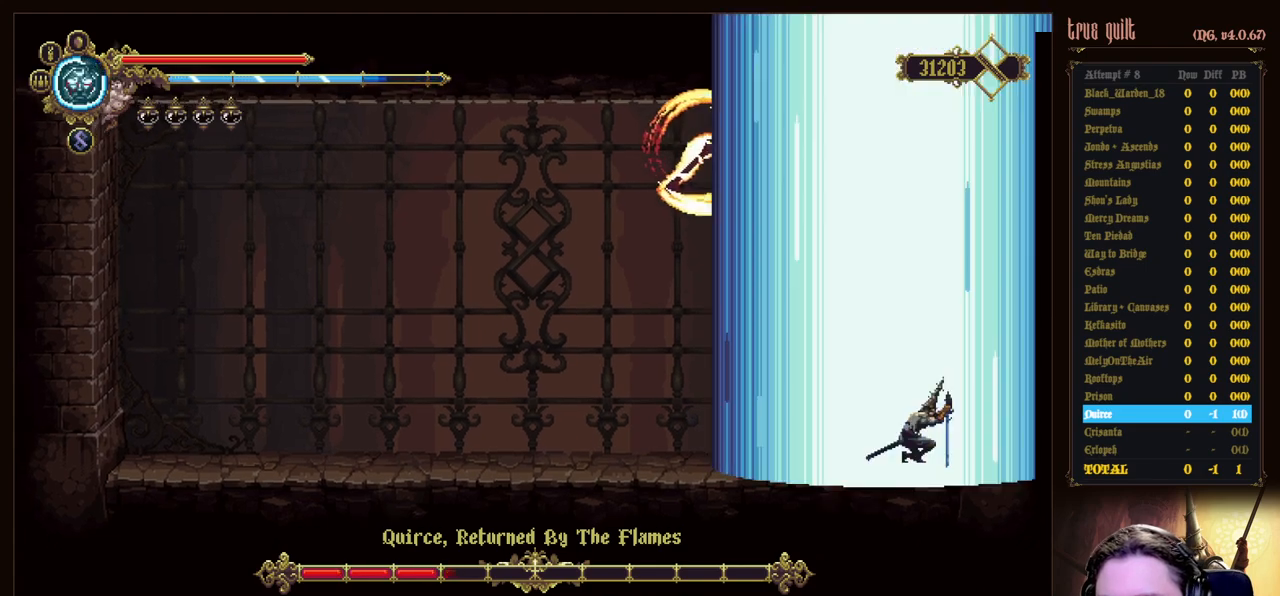
{"keys": ["left"], "events": [[467, "left", "down"]]}
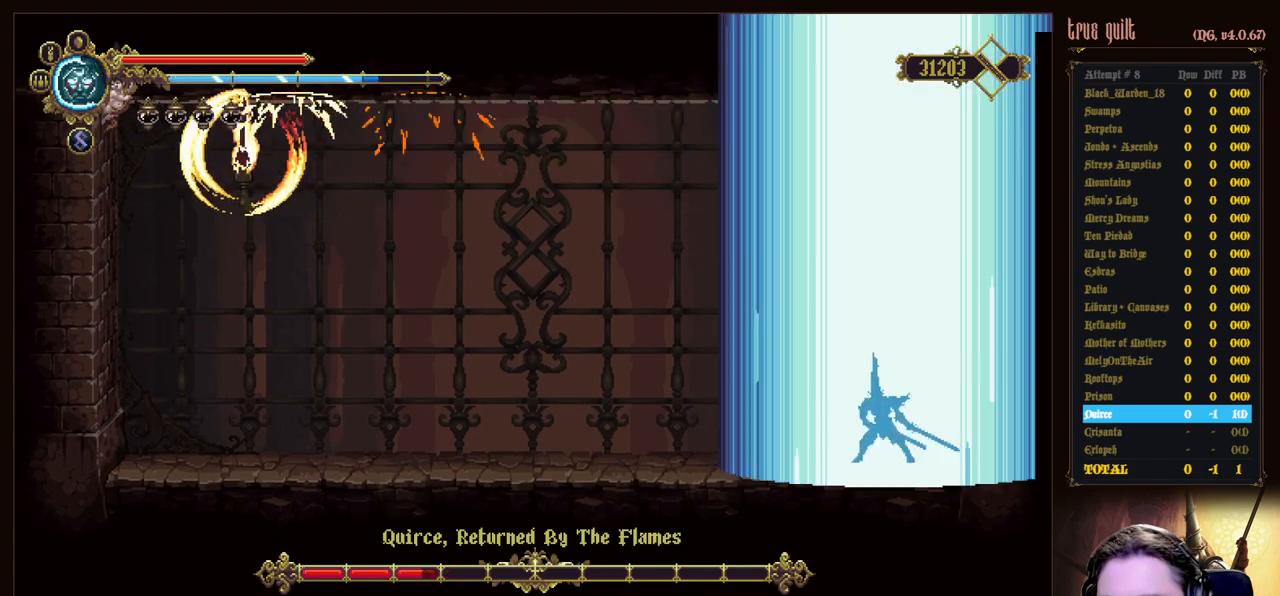
{"keys": [], "events": [[150, "left", "up"]]}
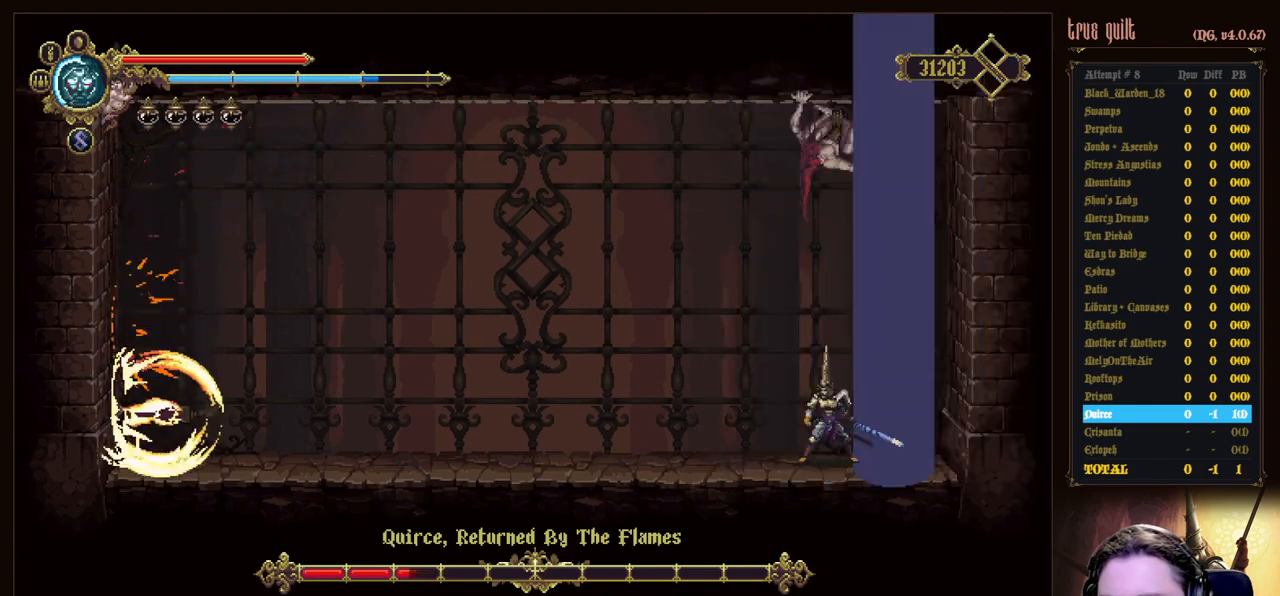
{"keys": ["jump", "left"], "events": [[350, "jump", "down"], [350, "left", "down"]]}
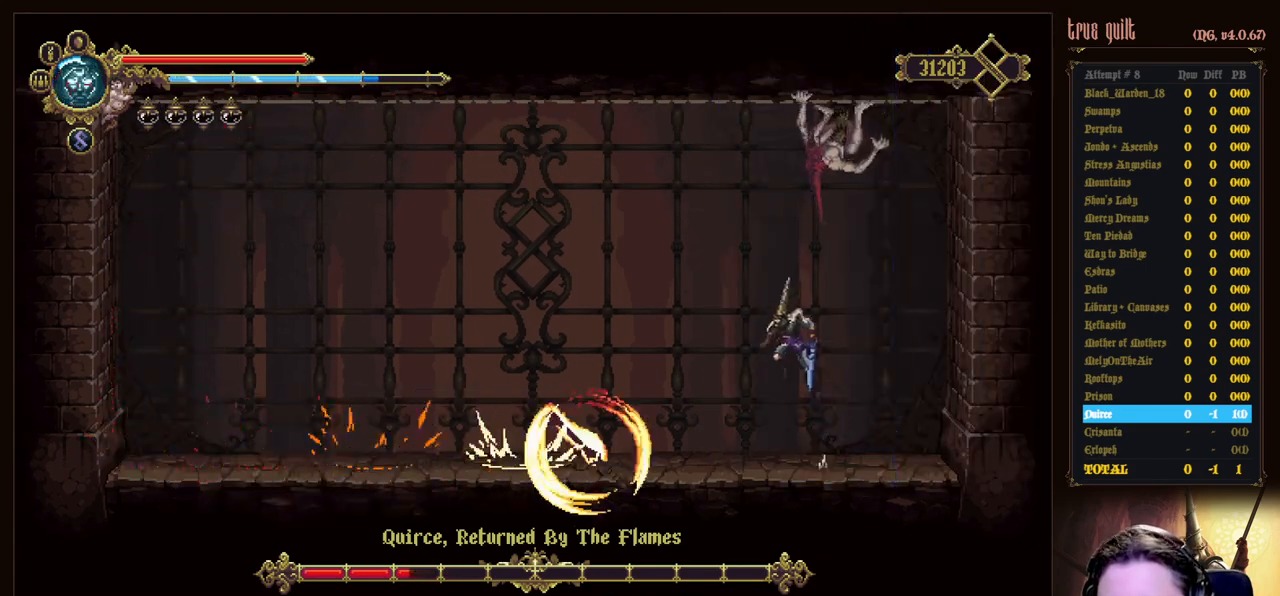
{"keys": ["right"], "events": [[183, "jump", "up"], [417, "left", "up"], [417, "right", "down"]]}
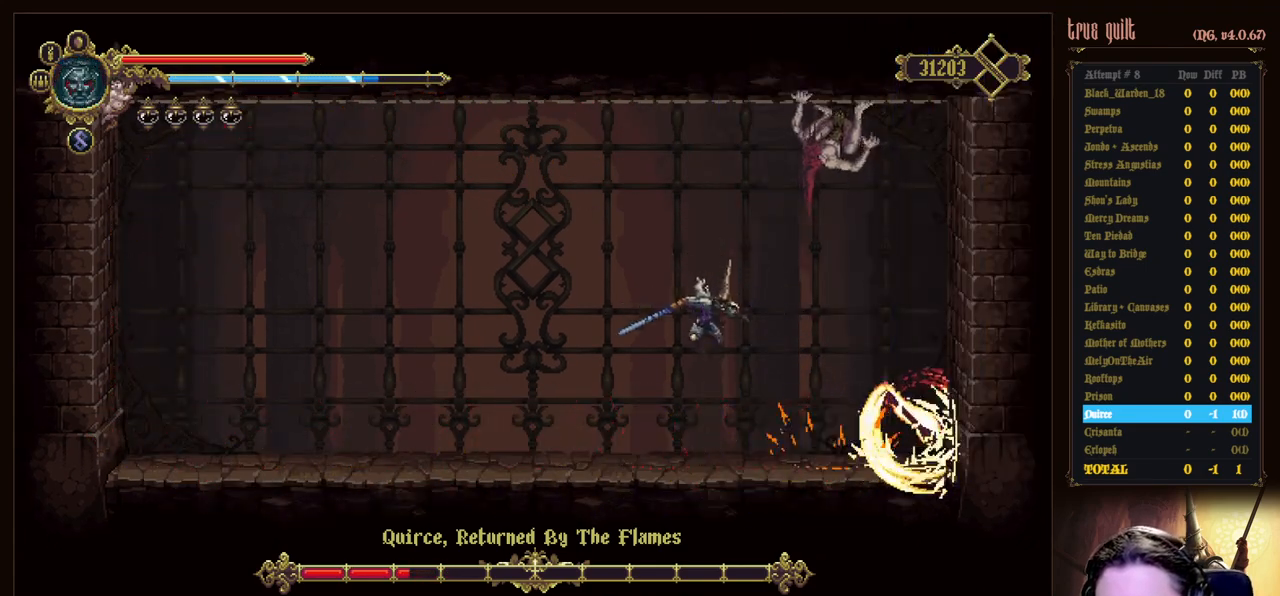
{"keys": ["attack", "jump", "up"], "events": [[233, "jump", "down"], [283, "up", "down"], [383, "right", "up"], [433, "attack", "down"]]}
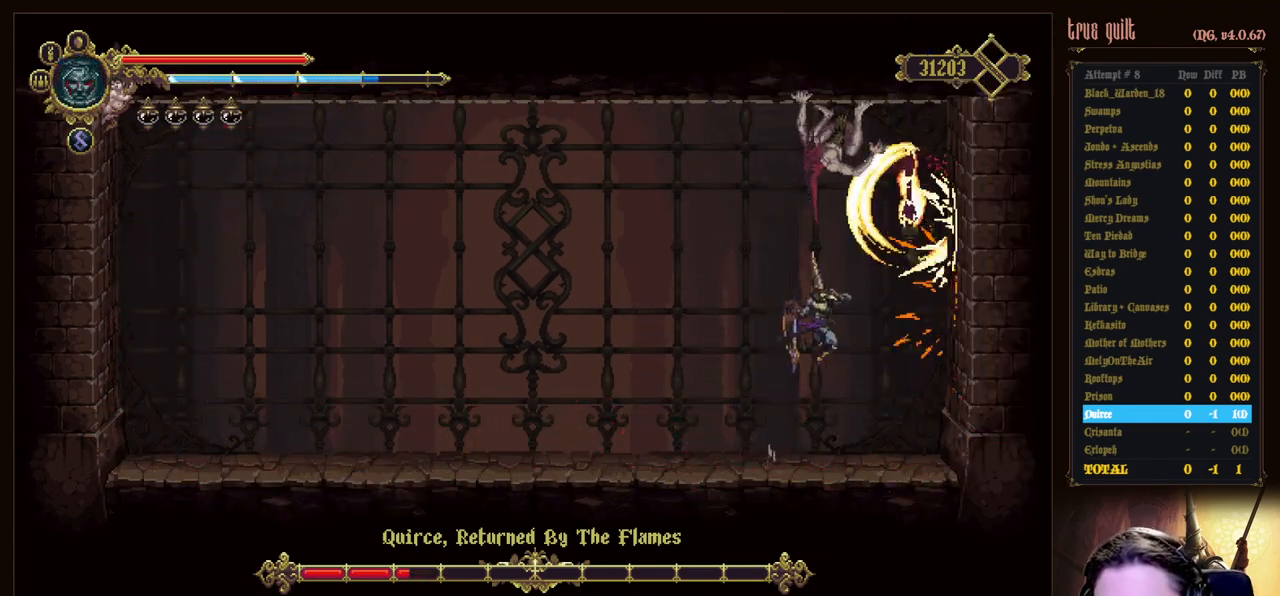
{"keys": ["up"], "events": [[17, "jump", "up"], [67, "attack", "up"], [117, "attack", "down"], [300, "attack", "up"], [350, "attack", "down"], [483, "attack", "up"]]}